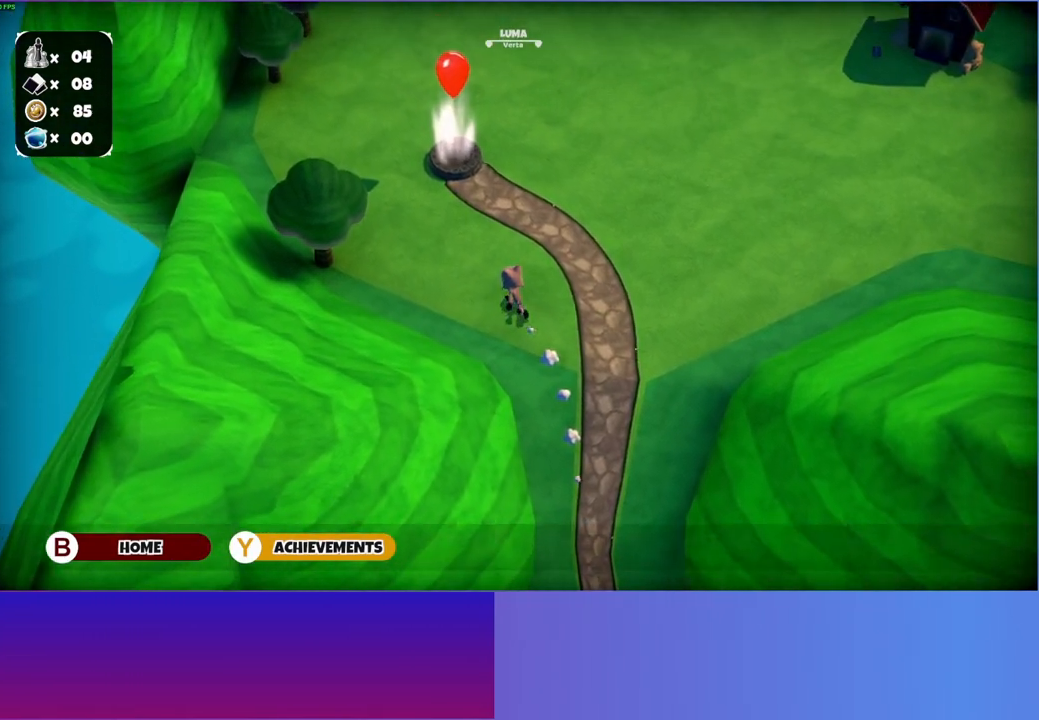
Gameplay with a controller (Xbox layout); each line is a JSON object with the inputs held at the frame after it. "events" lists button and stick changes between this image and that frame as [ms after this image, input, new state], when the widget could be followed in between. Not read: L3 R3.
{"buttons": [], "left_stick": "up-left", "right_stick": "center", "events": []}
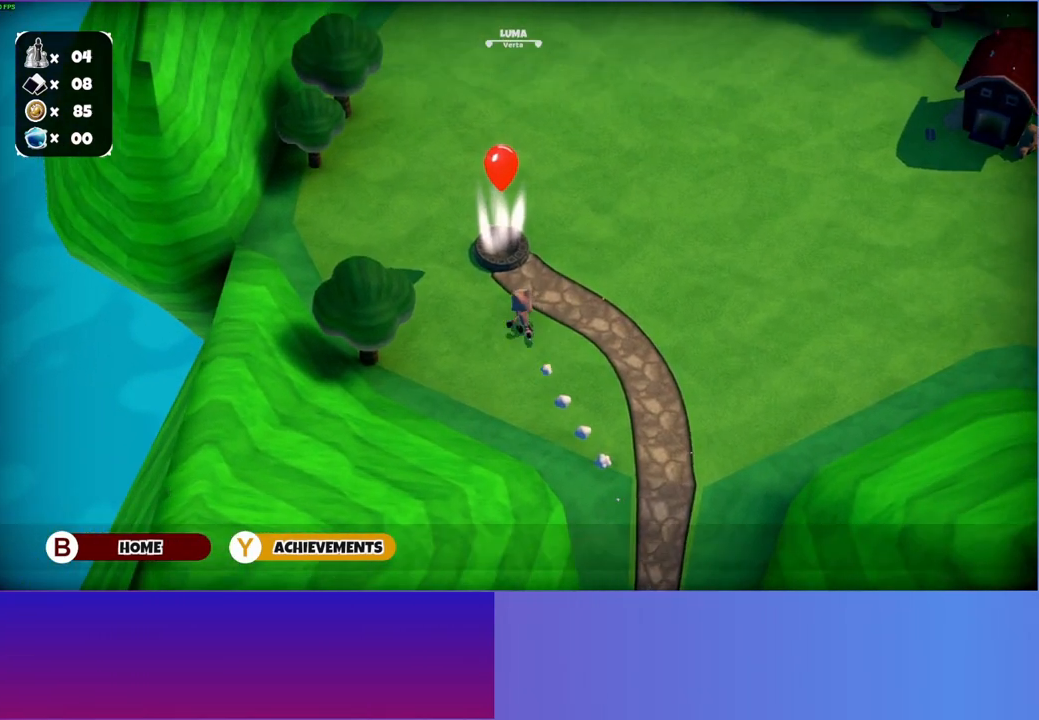
{"buttons": ["A"], "left_stick": "right", "right_stick": "center", "events": [[17, "left_stick", "up"], [483, "left_stick", "right"], [500, "A", "down"]]}
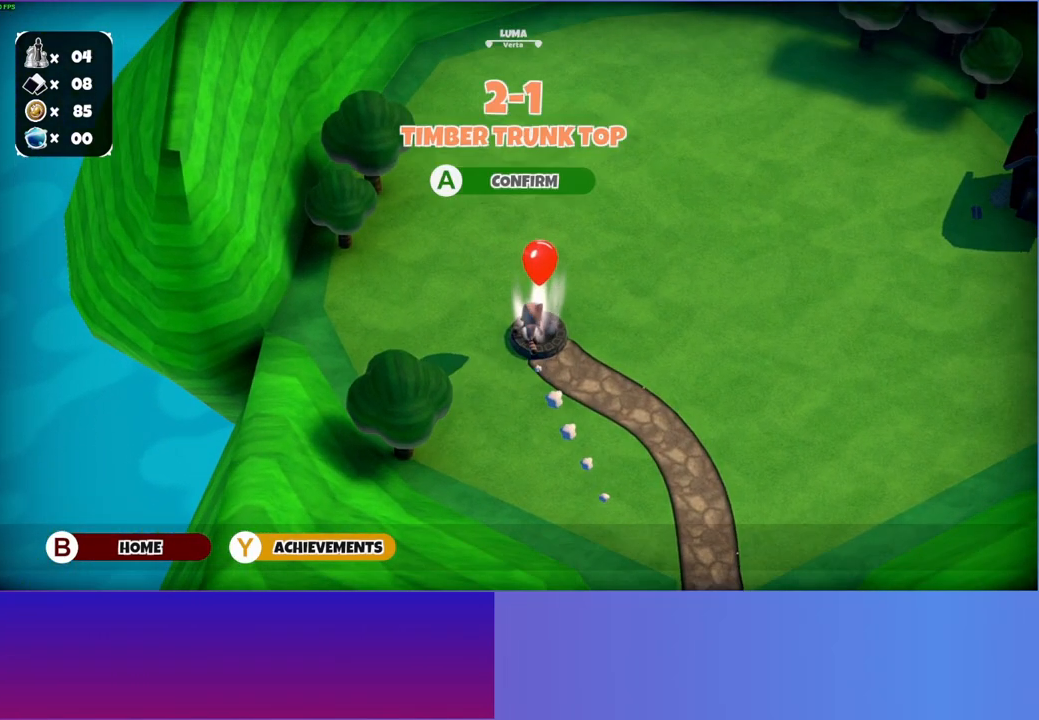
{"buttons": [], "left_stick": "right", "right_stick": "center", "events": [[100, "A", "up"]]}
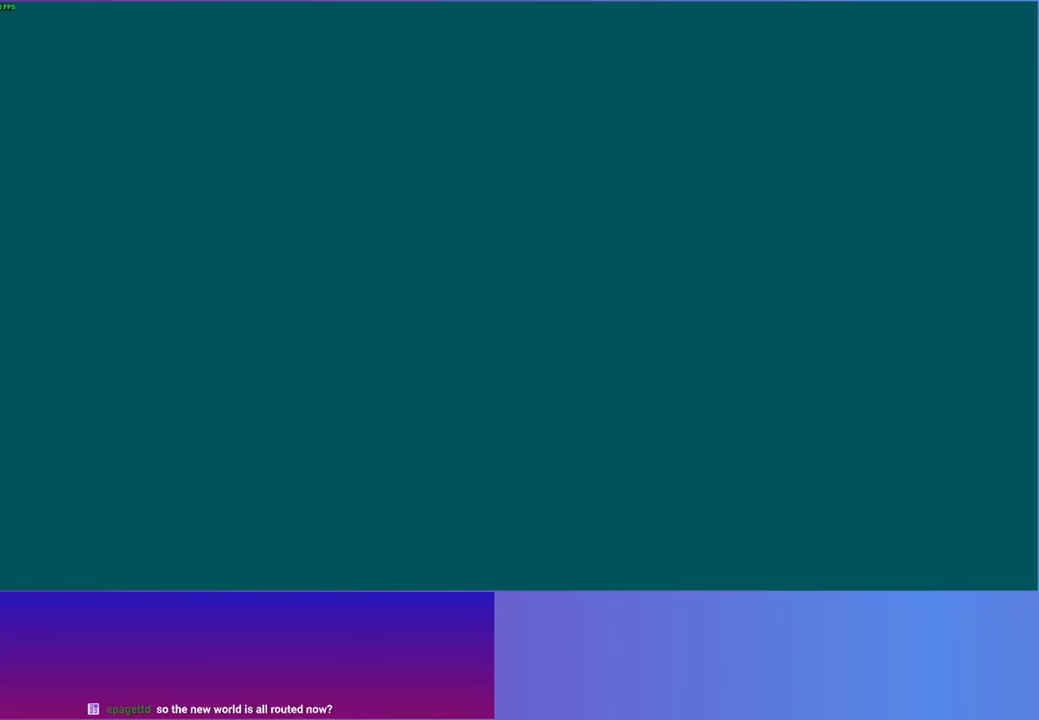
{"buttons": [], "left_stick": "right", "right_stick": "center", "events": []}
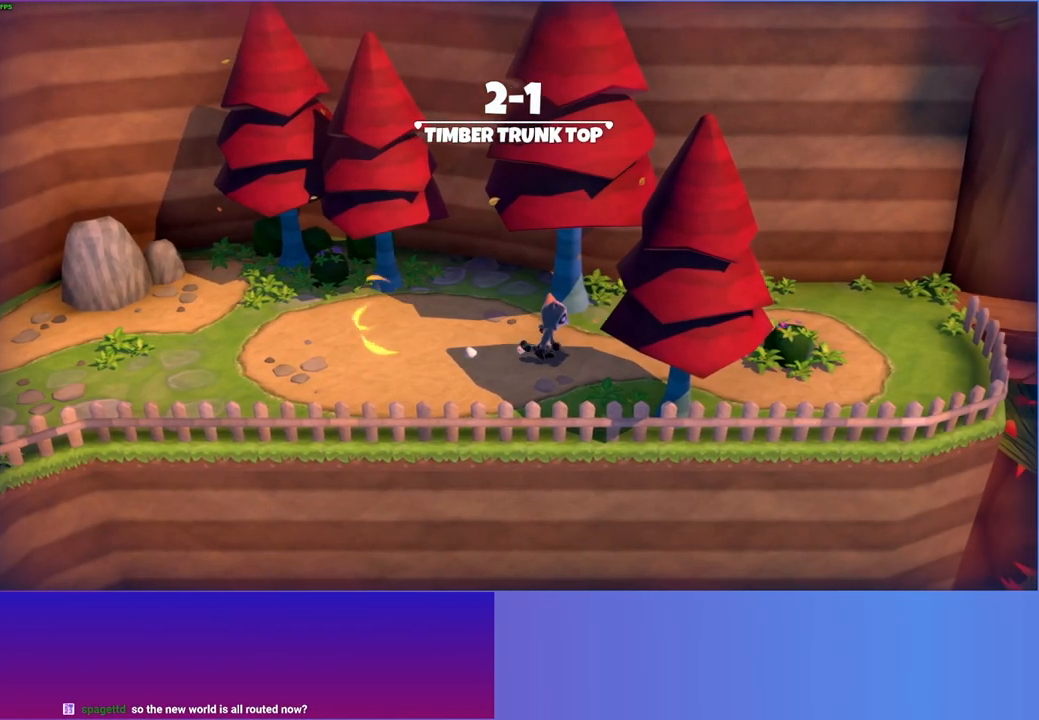
{"buttons": [], "left_stick": "right", "right_stick": "center", "events": [[67, "Y", "down"], [183, "Y", "up"]]}
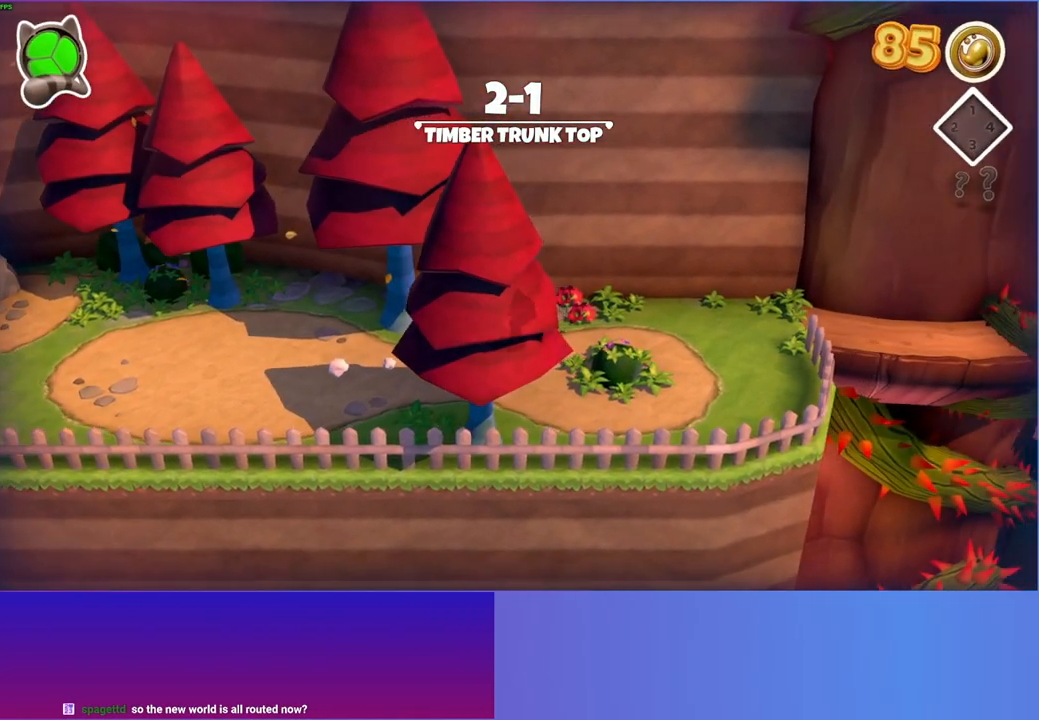
{"buttons": [], "left_stick": "right", "right_stick": "center", "events": []}
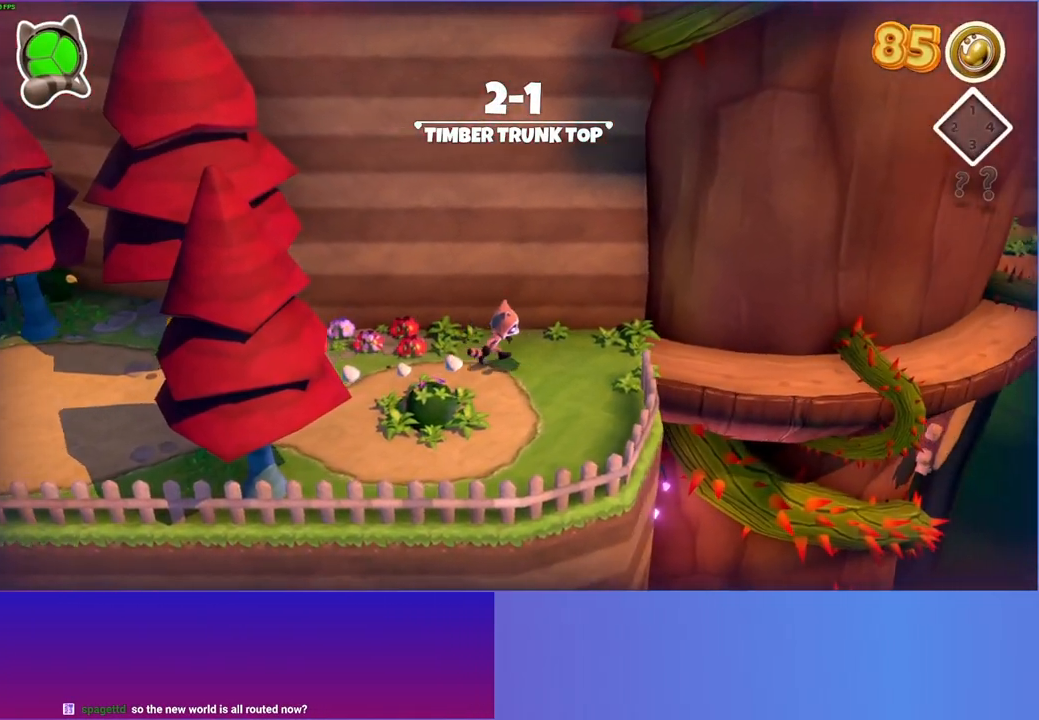
{"buttons": [], "left_stick": "right", "right_stick": "center", "events": []}
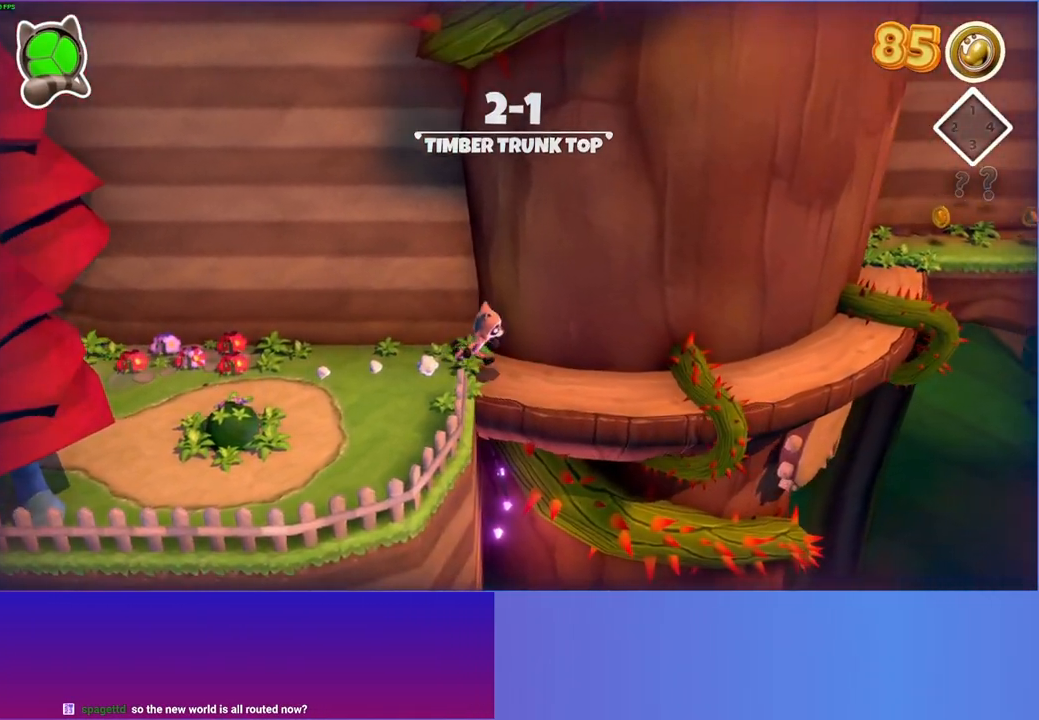
{"buttons": ["A"], "left_stick": "up-right", "right_stick": "center", "events": [[267, "A", "down"], [433, "left_stick", "up-right"]]}
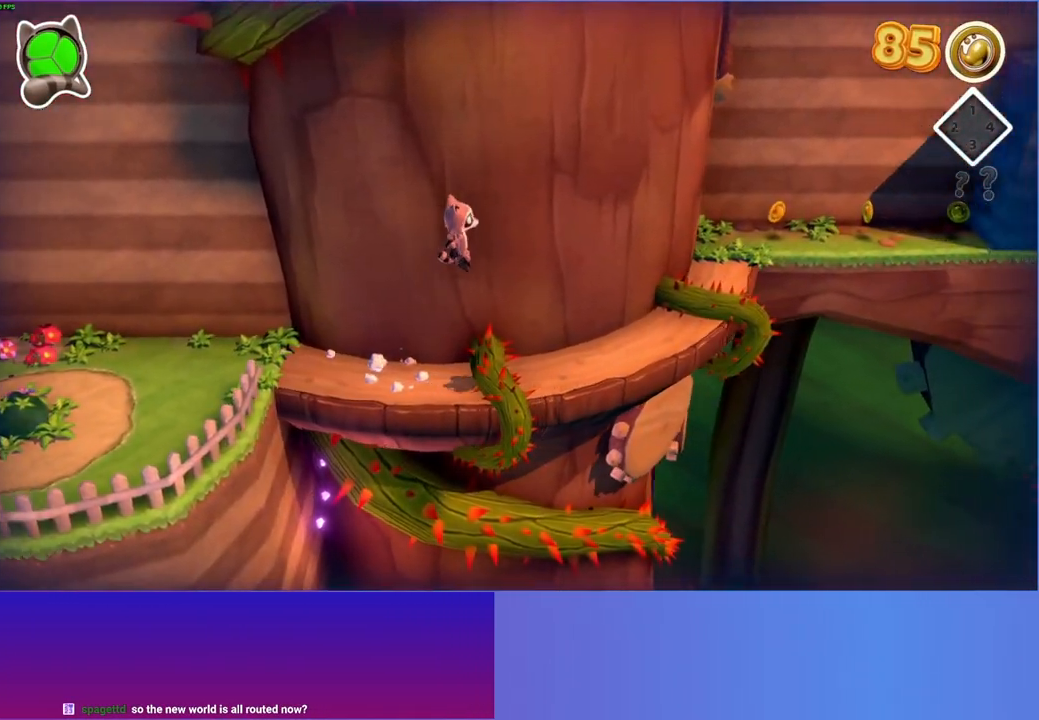
{"buttons": [], "left_stick": "up-right", "right_stick": "center", "events": [[133, "A", "up"], [183, "left_stick", "up"], [250, "Y", "down"], [350, "Y", "up"], [433, "left_stick", "up-right"]]}
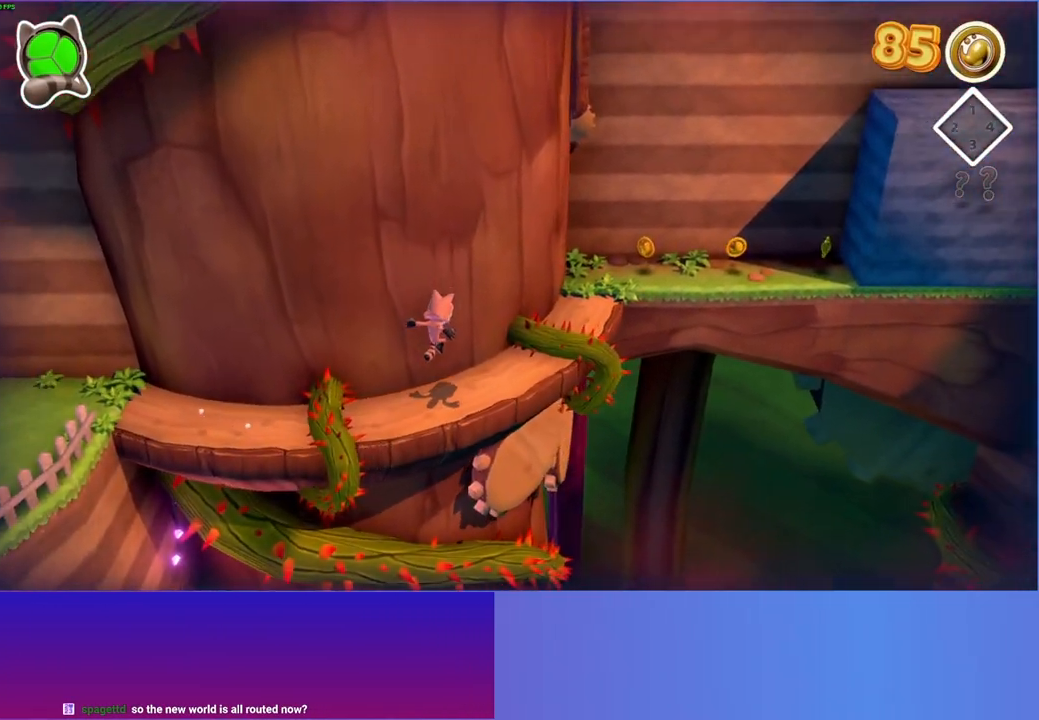
{"buttons": ["Y"], "left_stick": "up", "right_stick": "center", "events": [[117, "A", "down"], [333, "A", "up"], [433, "Y", "down"], [433, "left_stick", "up"]]}
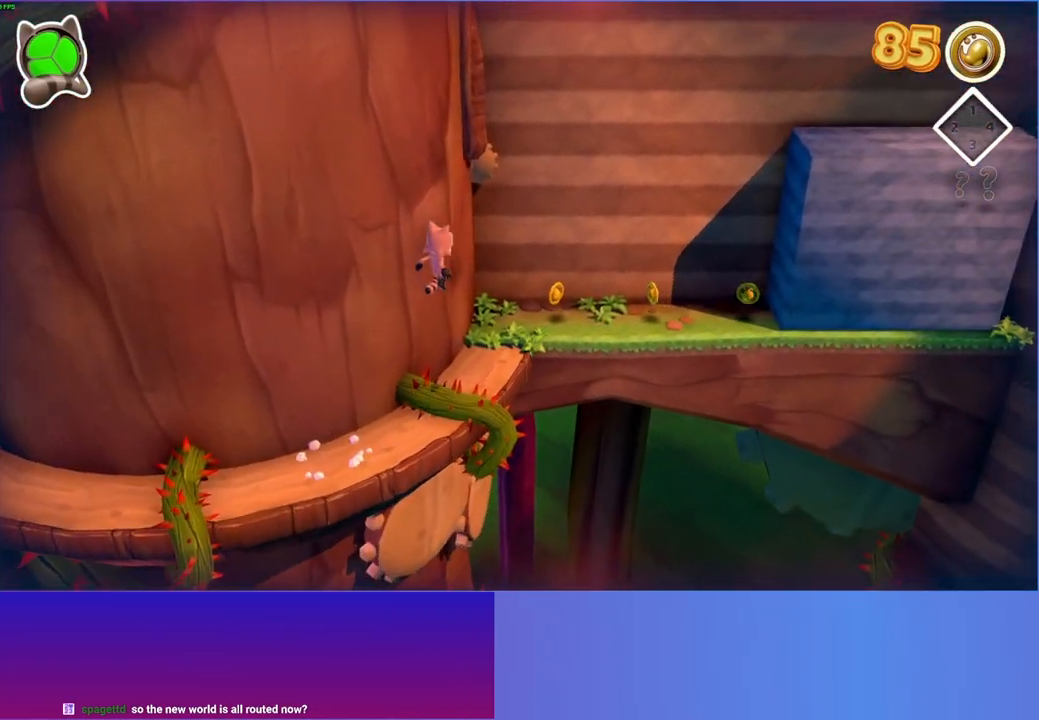
{"buttons": [], "left_stick": "right", "right_stick": "center", "events": [[83, "Y", "up"], [267, "left_stick", "up-right"], [450, "left_stick", "right"]]}
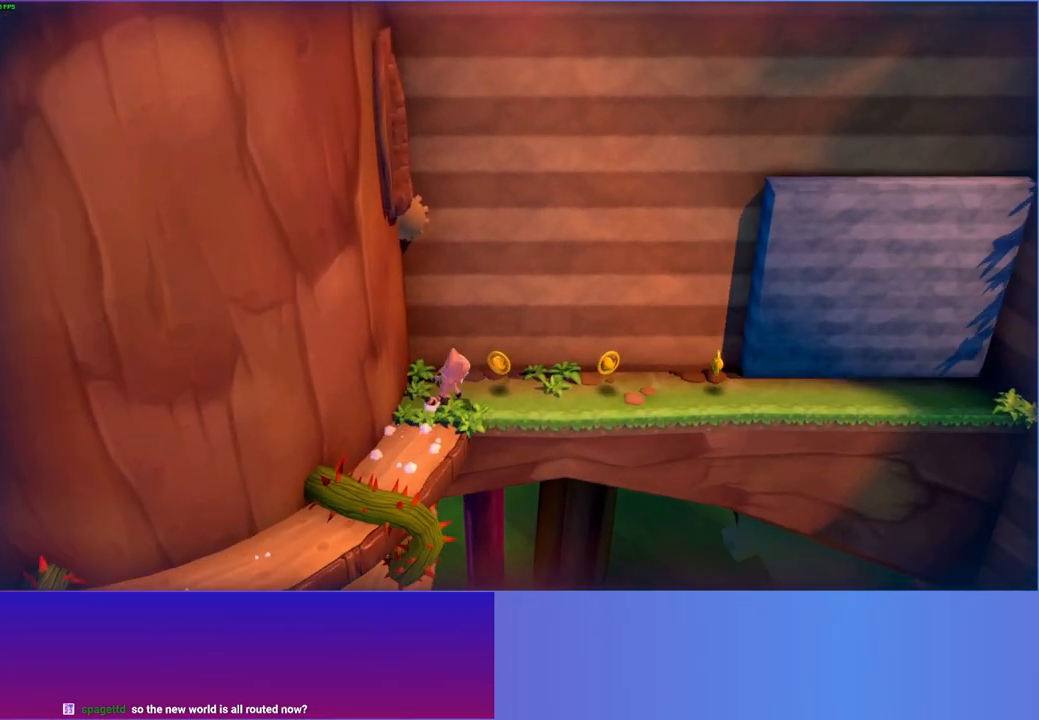
{"buttons": [], "left_stick": "right", "right_stick": "center", "events": []}
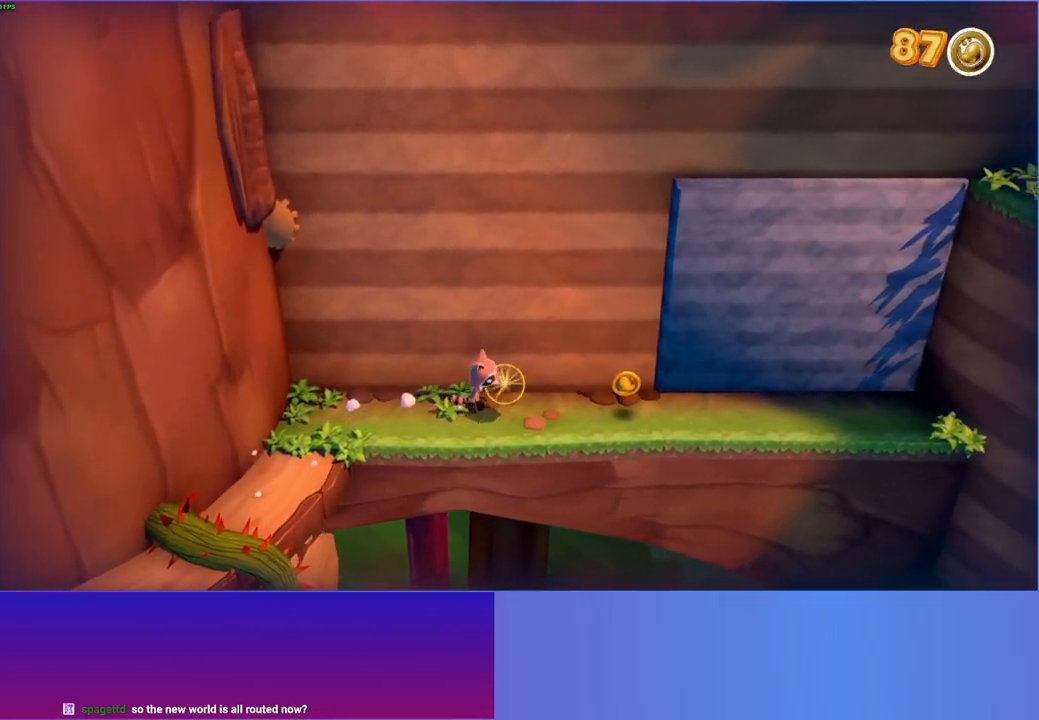
{"buttons": [], "left_stick": "right", "right_stick": "center", "events": []}
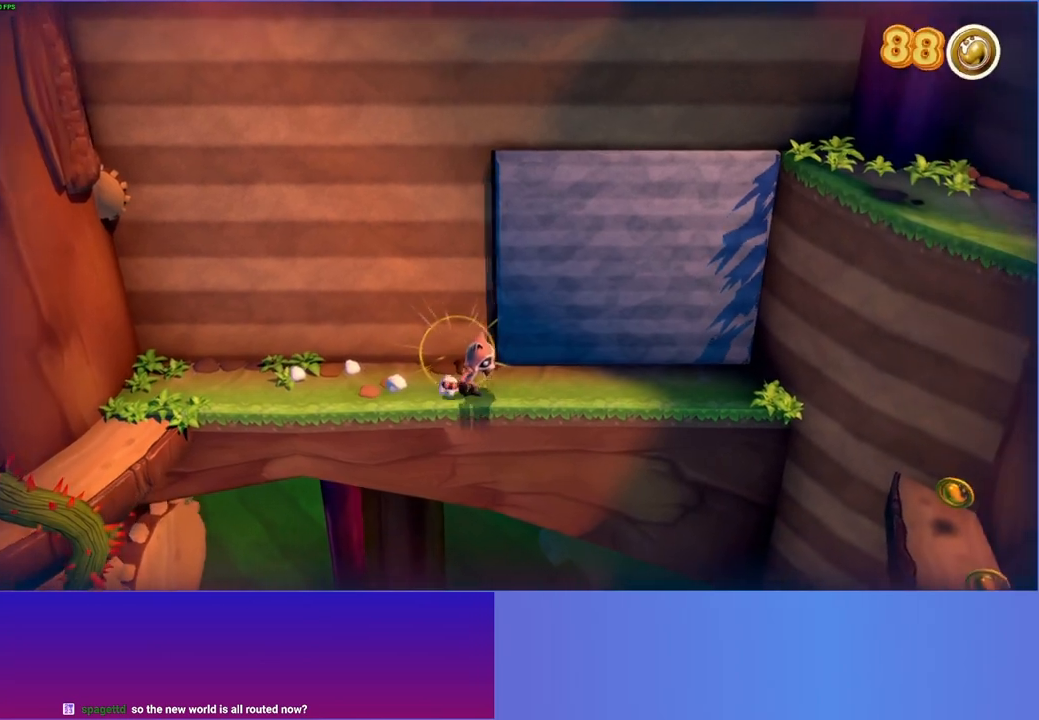
{"buttons": [], "left_stick": "down-right", "right_stick": "center", "events": [[350, "left_stick", "down-right"]]}
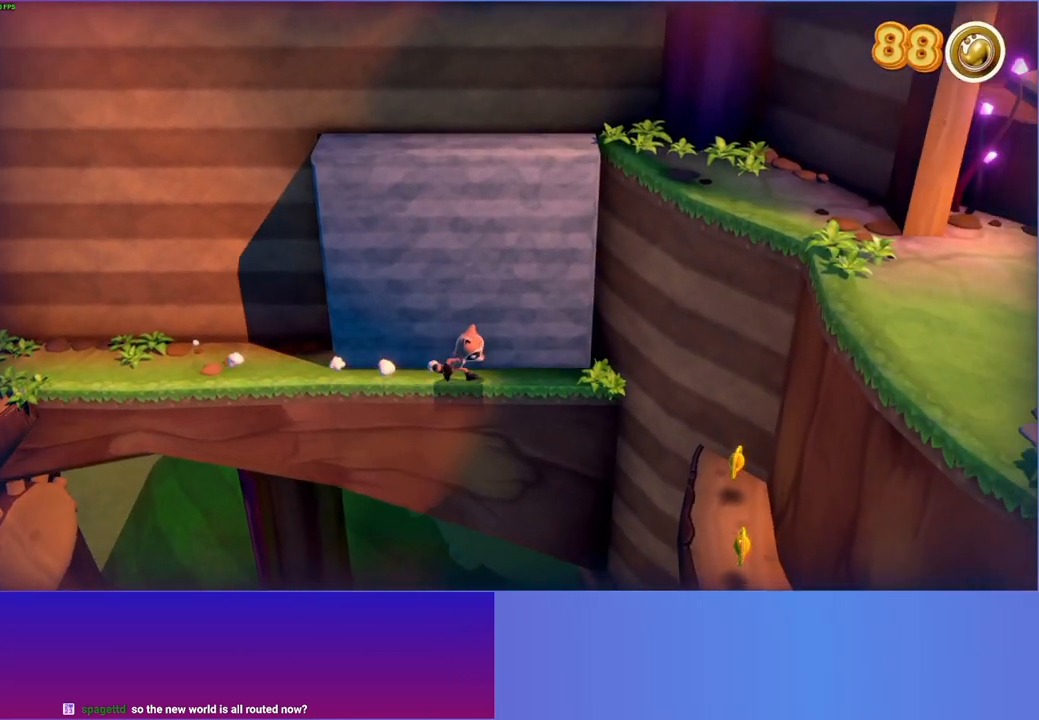
{"buttons": [], "left_stick": "down-right", "right_stick": "center", "events": [[250, "A", "down"], [500, "A", "up"]]}
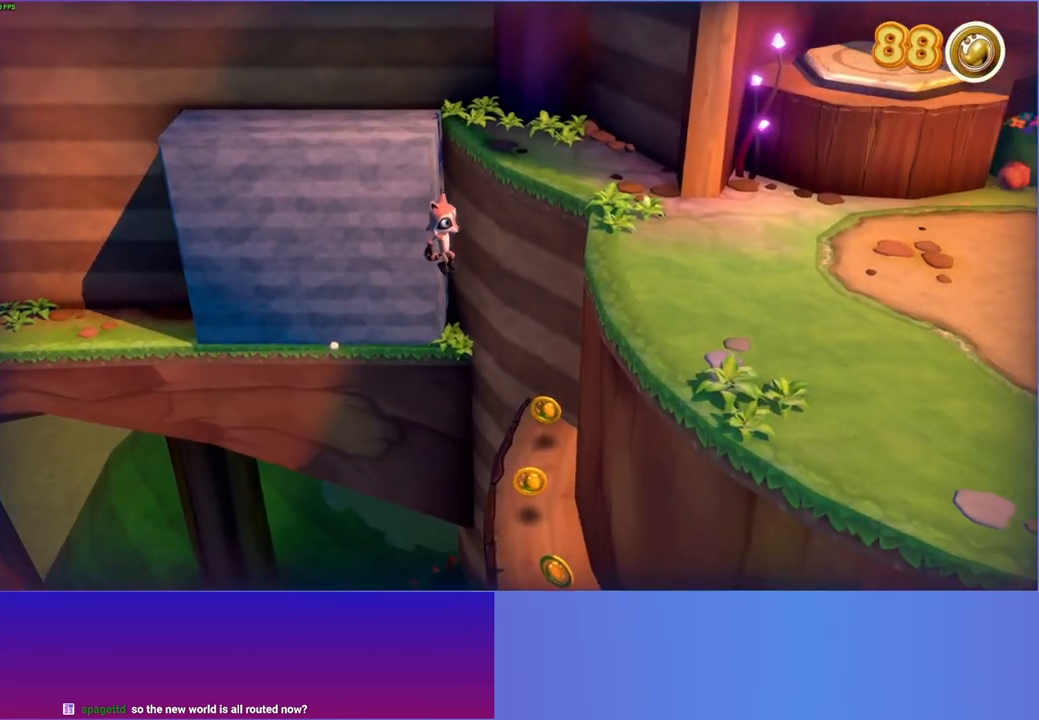
{"buttons": [], "left_stick": "down", "right_stick": "center", "events": [[150, "Y", "down"], [217, "left_stick", "down"], [267, "Y", "up"]]}
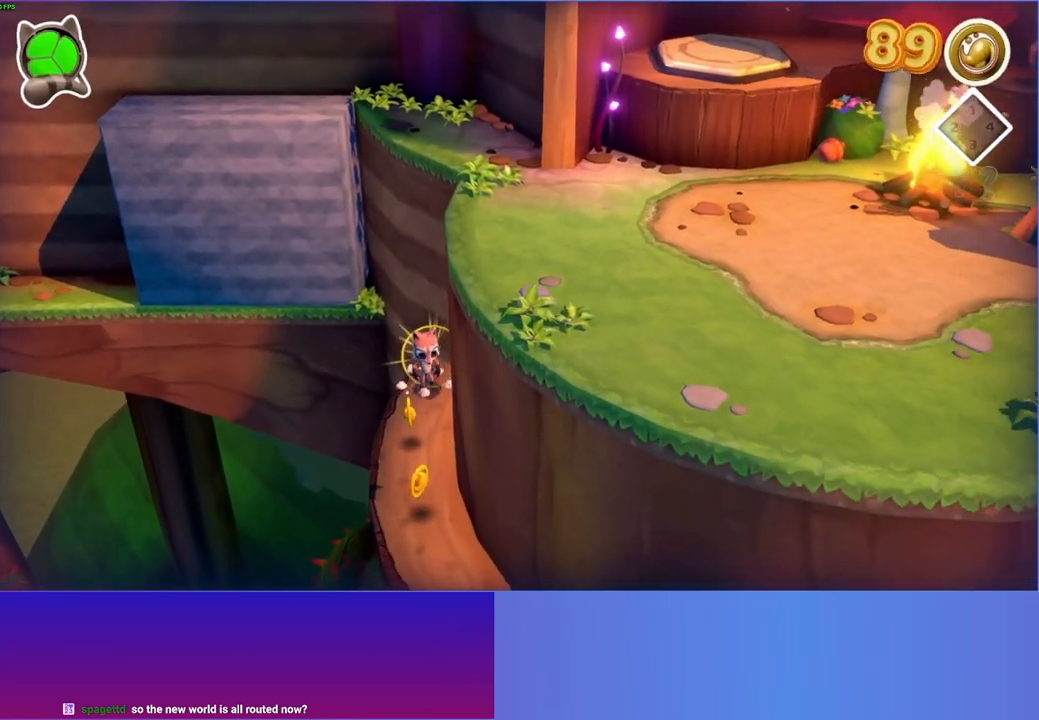
{"buttons": [], "left_stick": "down-right", "right_stick": "center", "events": [[383, "left_stick", "down-right"]]}
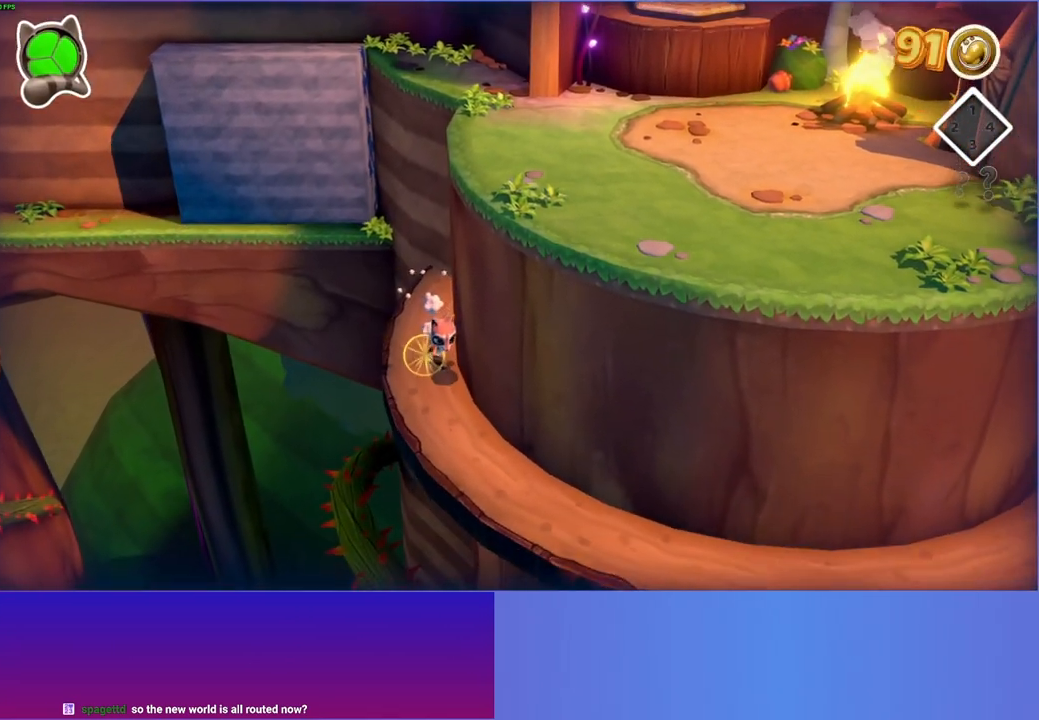
{"buttons": [], "left_stick": "down-right", "right_stick": "center", "events": []}
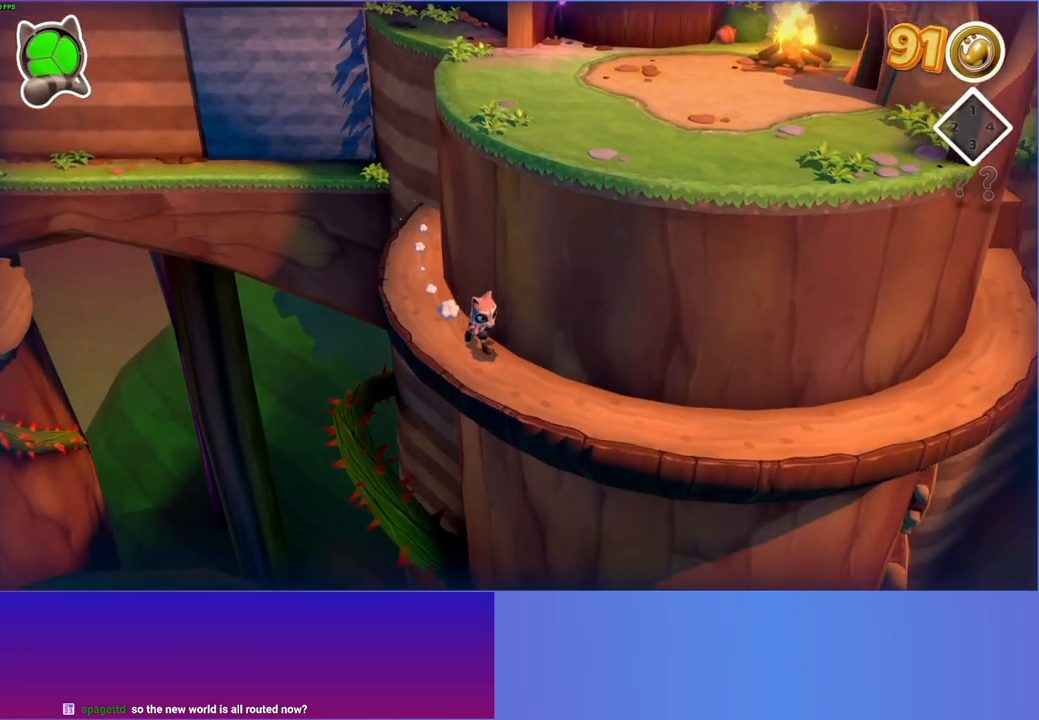
{"buttons": [], "left_stick": "right", "right_stick": "center", "events": [[167, "left_stick", "right"]]}
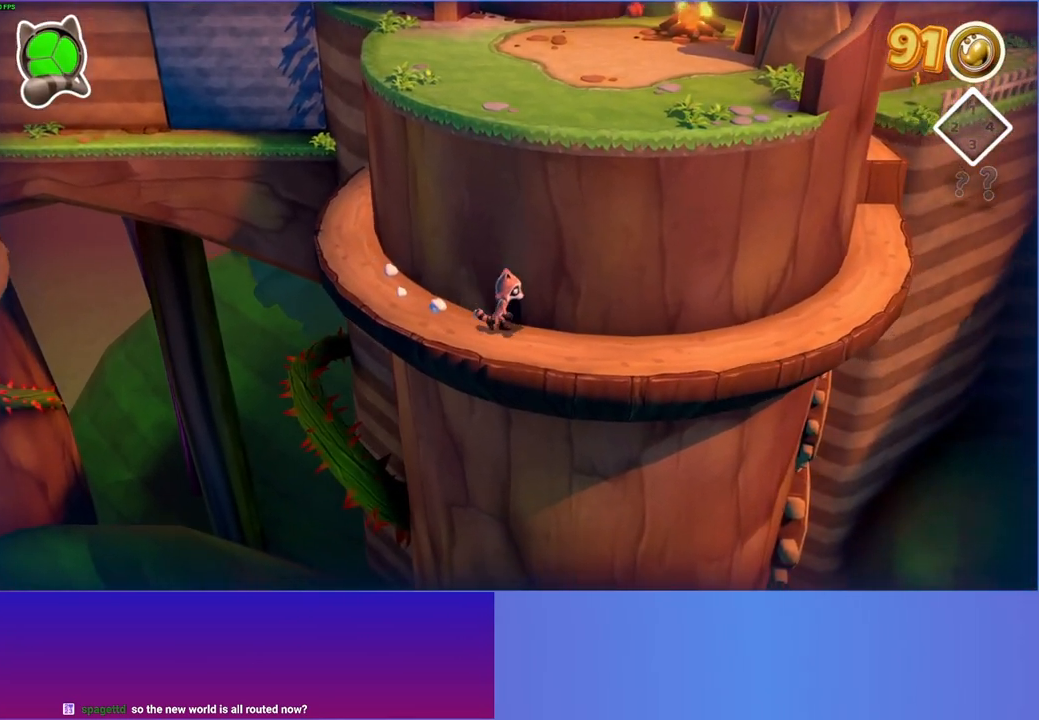
{"buttons": [], "left_stick": "up-right", "right_stick": "center", "events": [[400, "left_stick", "up-right"]]}
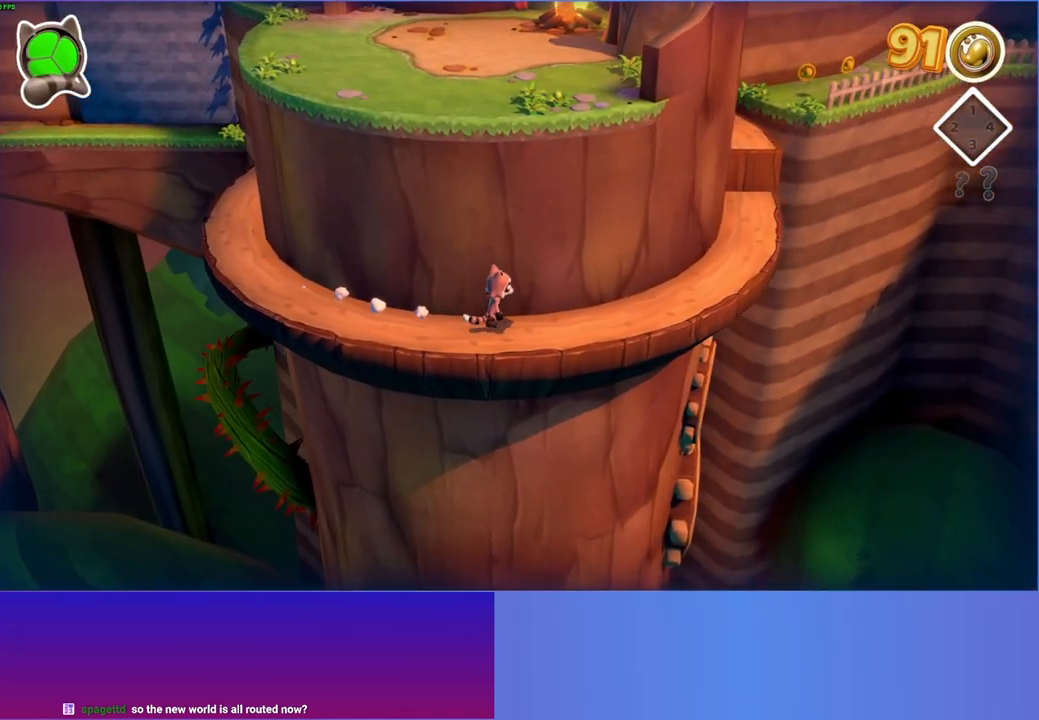
{"buttons": ["Y"], "left_stick": "up-right", "right_stick": "center", "events": [[417, "Y", "down"]]}
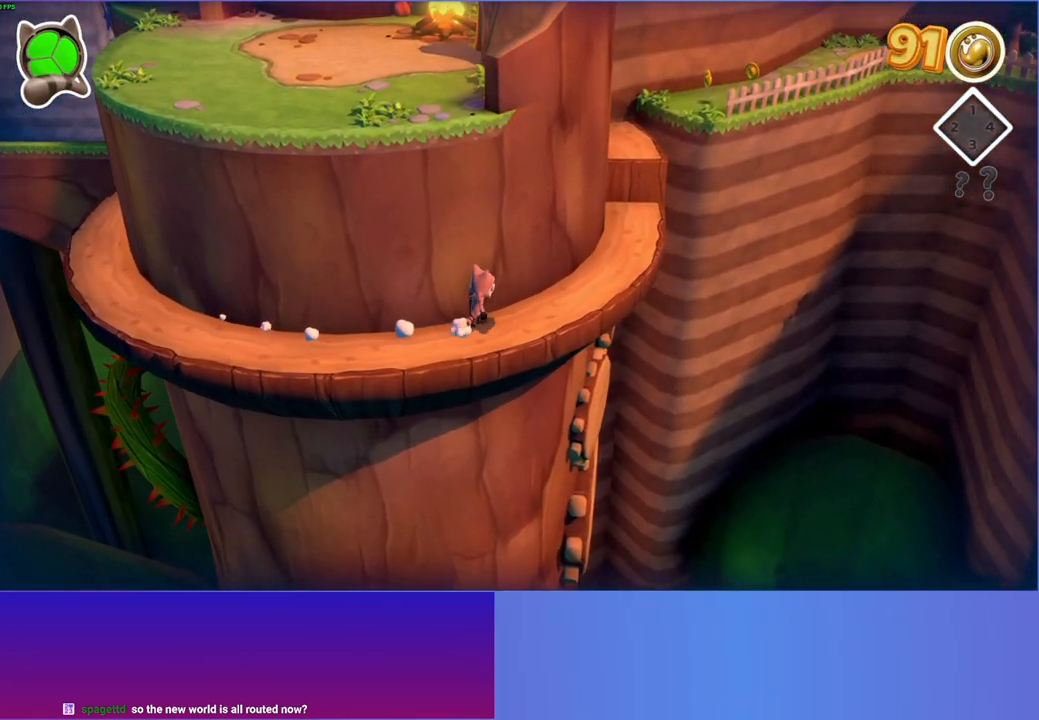
{"buttons": [], "left_stick": "up", "right_stick": "center", "events": [[50, "Y", "up"], [133, "left_stick", "up"]]}
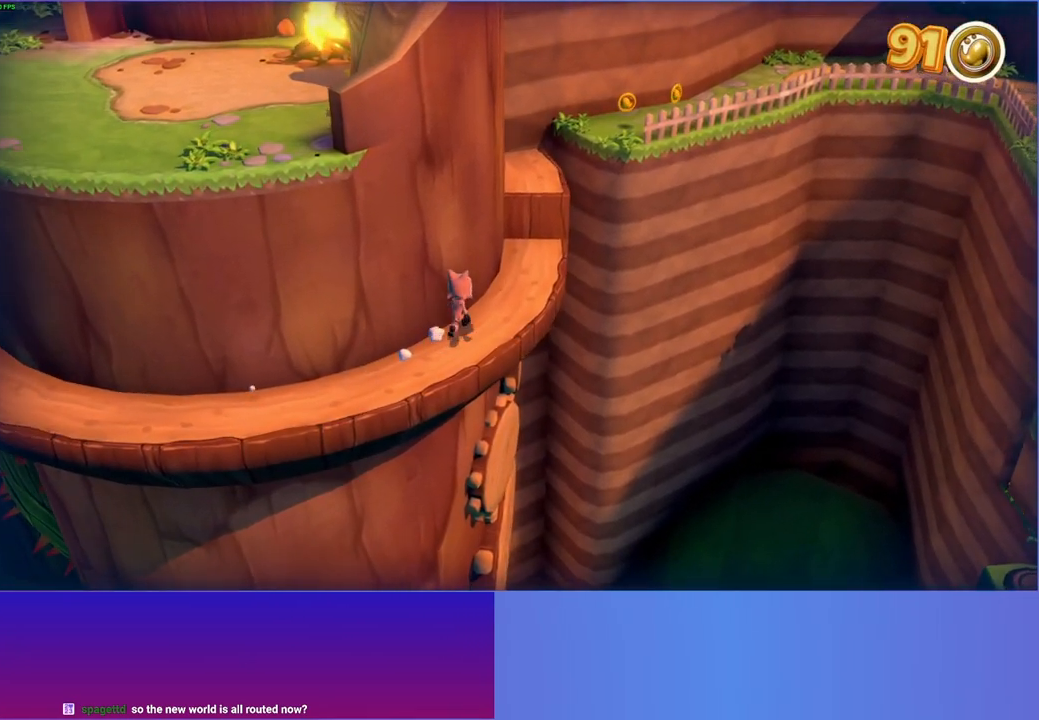
{"buttons": [], "left_stick": "up", "right_stick": "center", "events": [[250, "A", "down"], [483, "A", "up"]]}
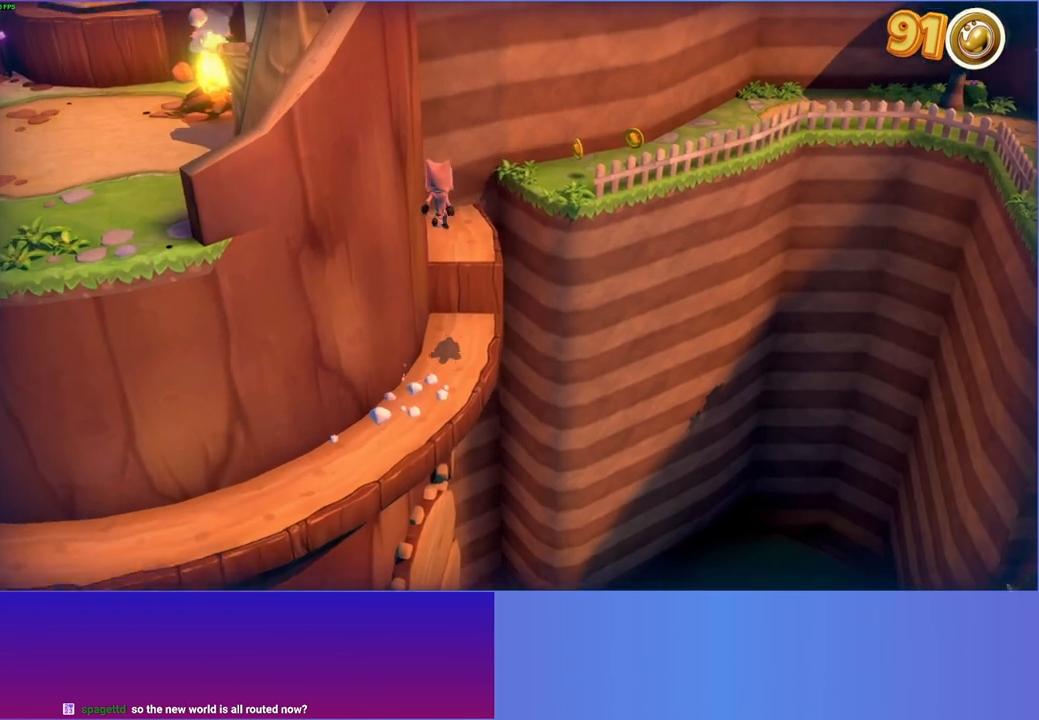
{"buttons": [], "left_stick": "up-right", "right_stick": "center", "events": [[217, "left_stick", "up-right"]]}
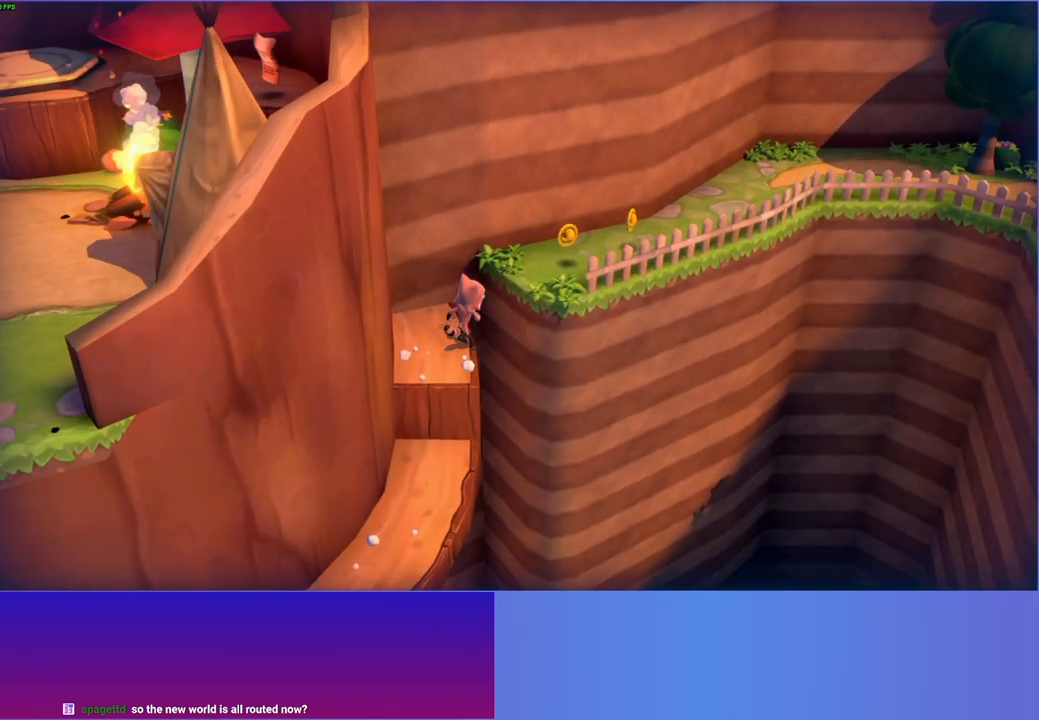
{"buttons": ["Y"], "left_stick": "up-right", "right_stick": "center", "events": [[33, "A", "down"], [267, "A", "up"], [383, "Y", "down"]]}
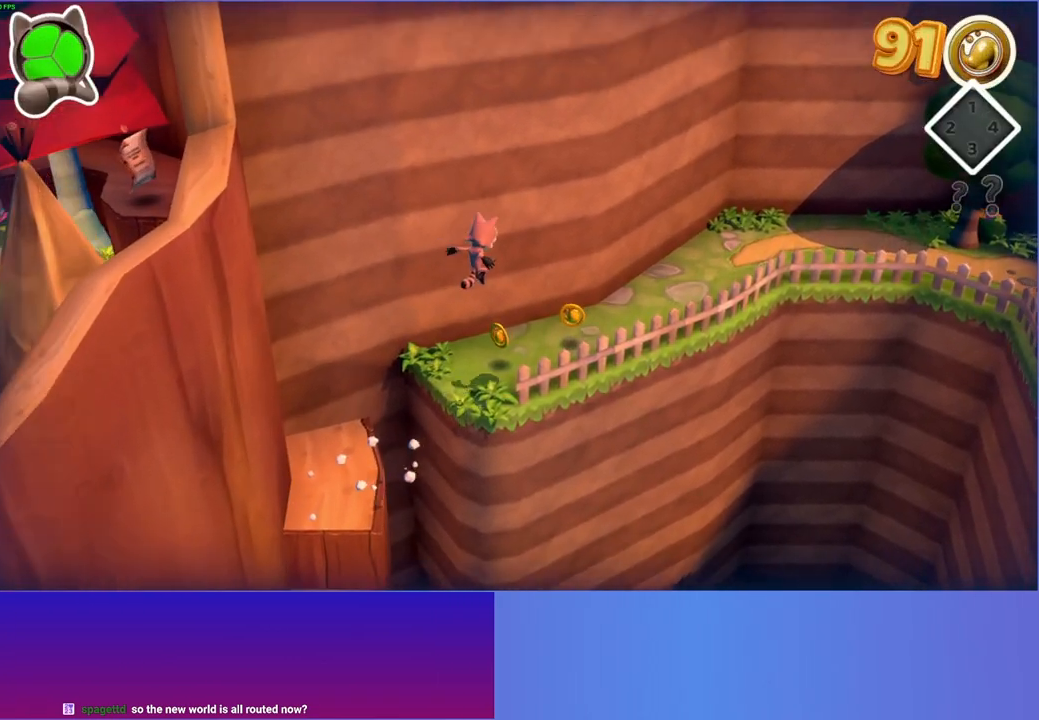
{"buttons": [], "left_stick": "up-right", "right_stick": "center", "events": [[33, "Y", "up"]]}
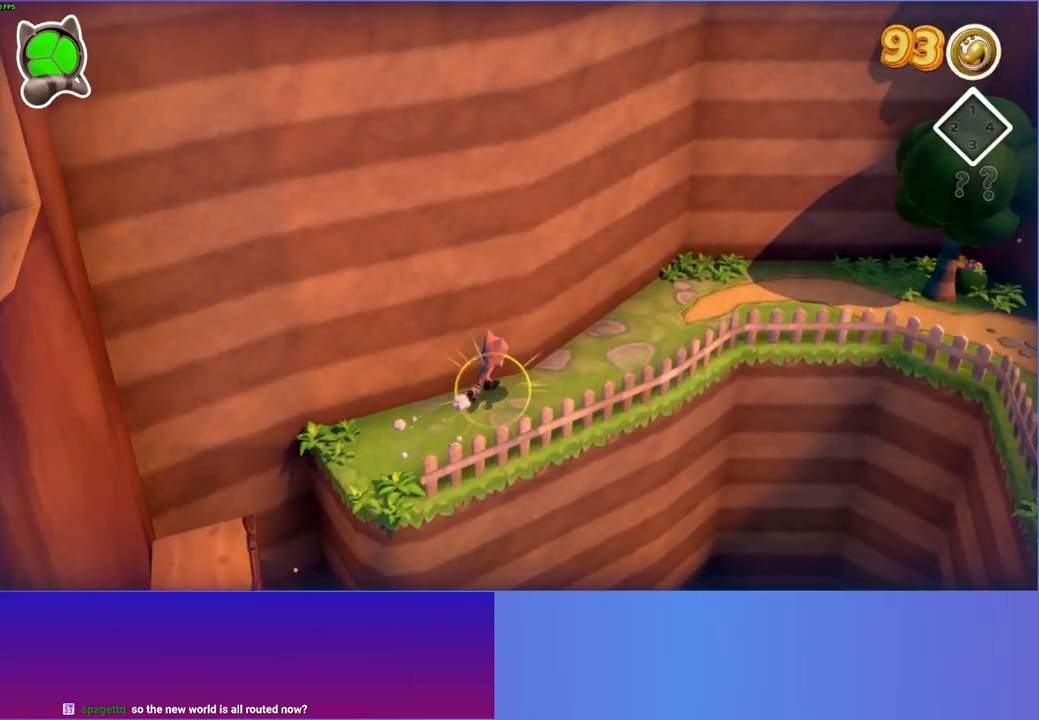
{"buttons": ["Y"], "left_stick": "up-right", "right_stick": "center", "events": [[467, "Y", "down"]]}
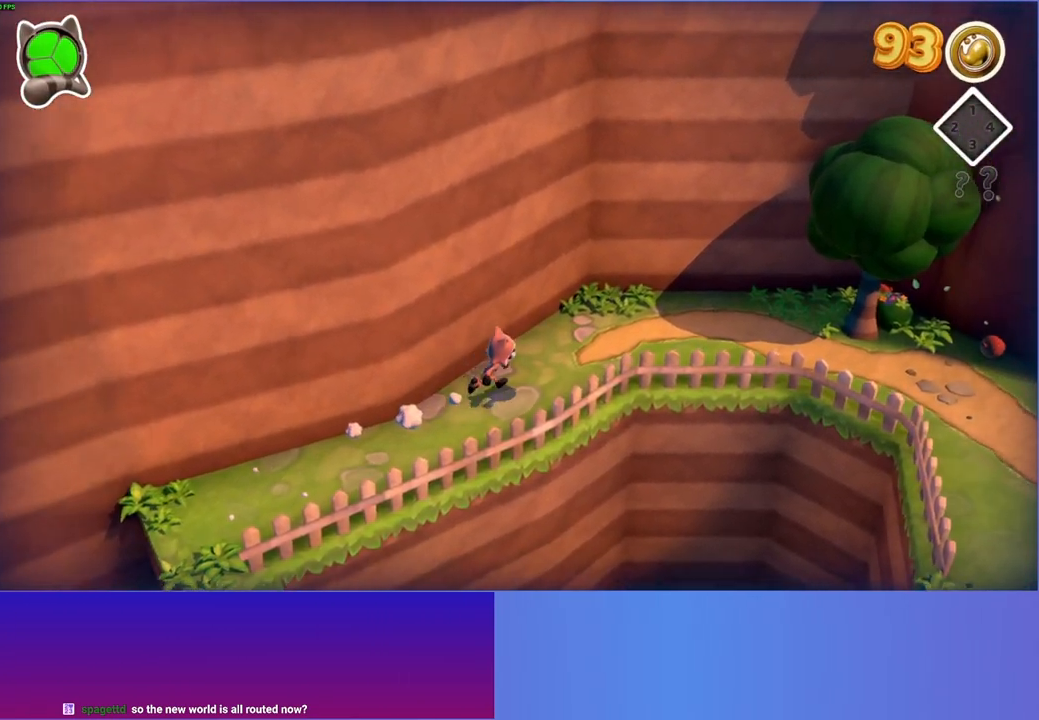
{"buttons": [], "left_stick": "right", "right_stick": "center", "events": [[67, "Y", "up"], [400, "left_stick", "right"]]}
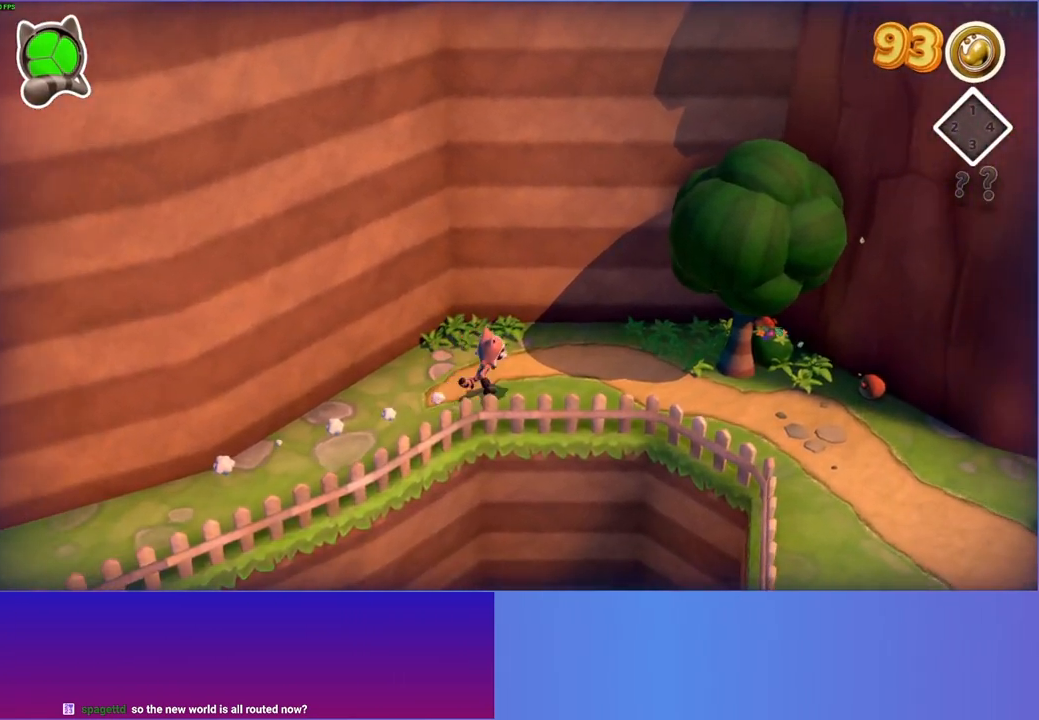
{"buttons": [], "left_stick": "right", "right_stick": "center", "events": [[200, "Y", "down"], [367, "Y", "up"]]}